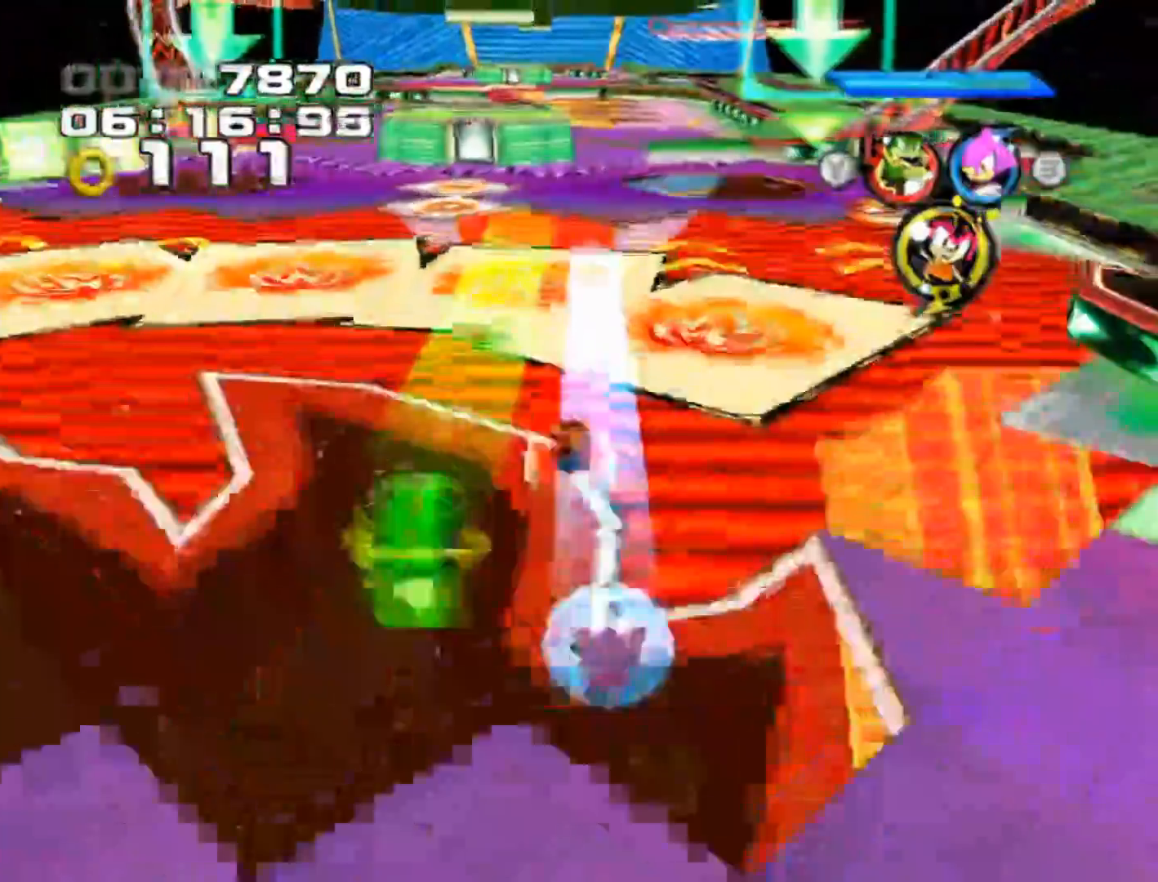
Gameplay with a controller (Xbox layout); each line is a JSON object with the inputs held at the frame after it. "events" lists button and stick changes between this image and that frame as [ms after this image, input, new state], when the widget could be followed in between. Not read: L3 R3 right_stick.
{"buttons": ["A"], "left_stick": "center", "events": [[283, "A", "down"]]}
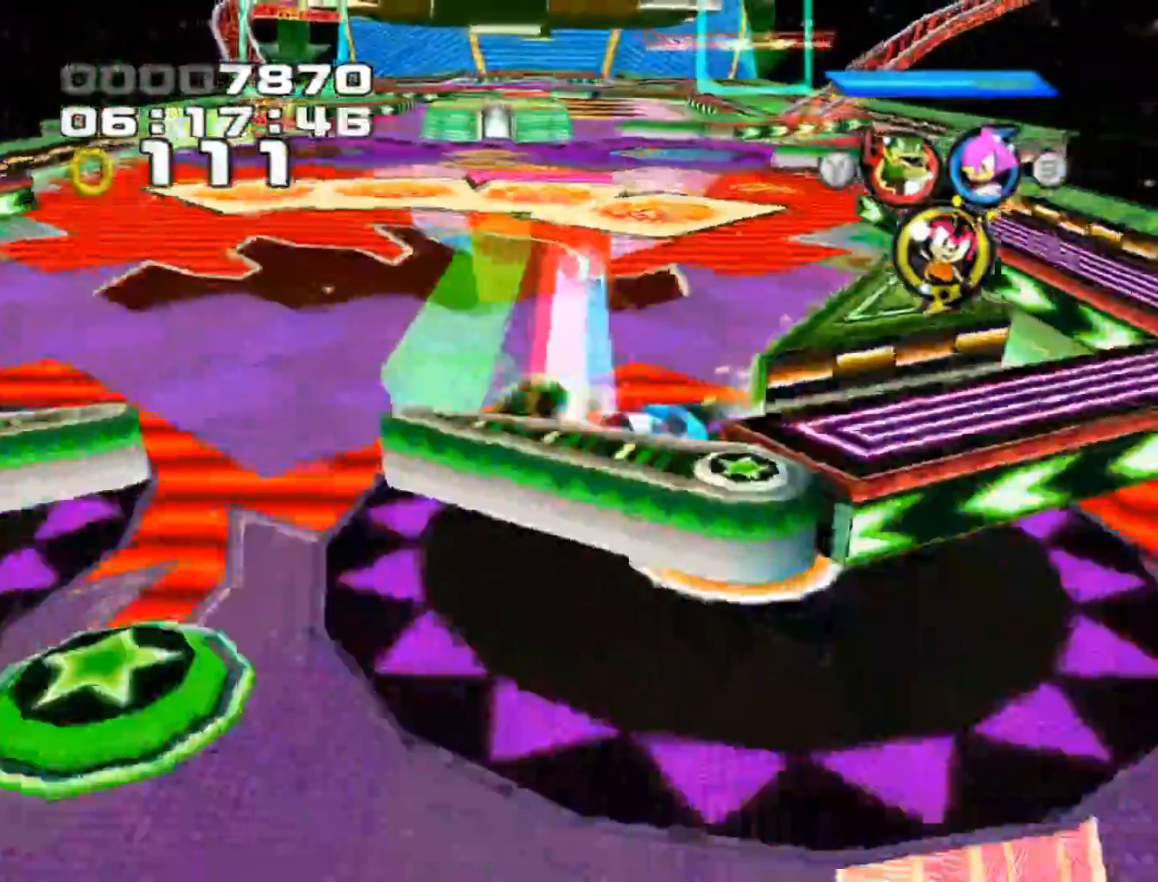
{"buttons": [], "left_stick": "center", "events": [[17, "A", "up"], [150, "A", "down"], [300, "A", "up"]]}
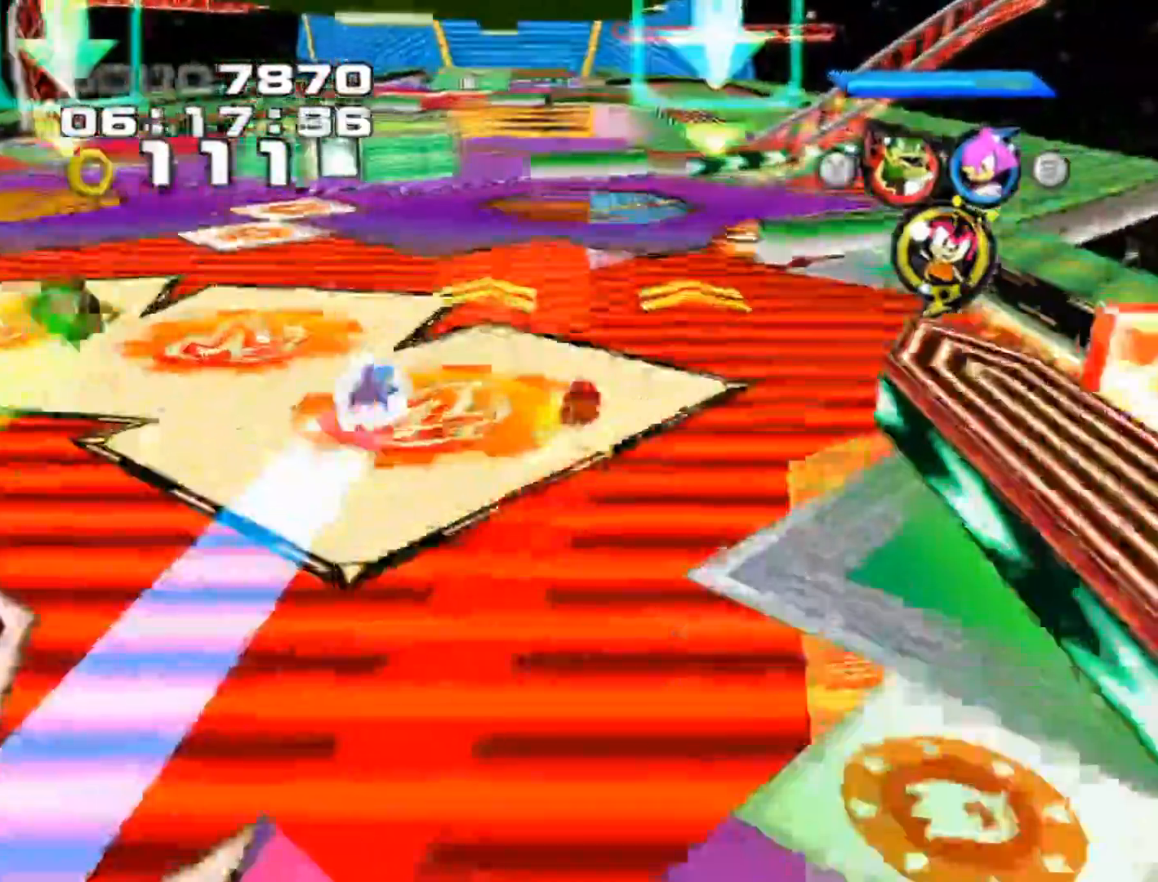
{"buttons": [], "left_stick": "up-left", "events": [[150, "left_stick", "left"], [200, "left_stick", "up-left"], [267, "A", "down"], [500, "A", "up"]]}
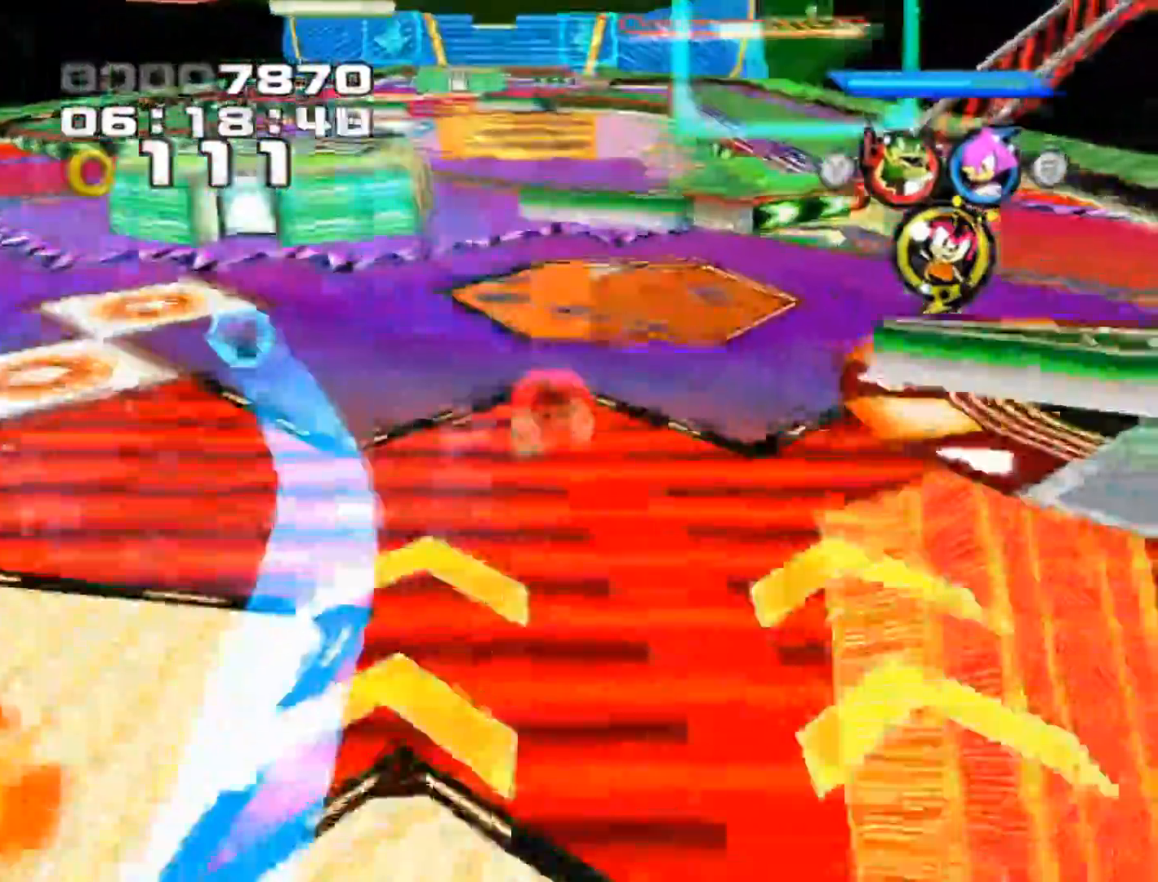
{"buttons": [], "left_stick": "center", "events": [[200, "left_stick", "center"], [250, "A", "down"], [467, "A", "up"]]}
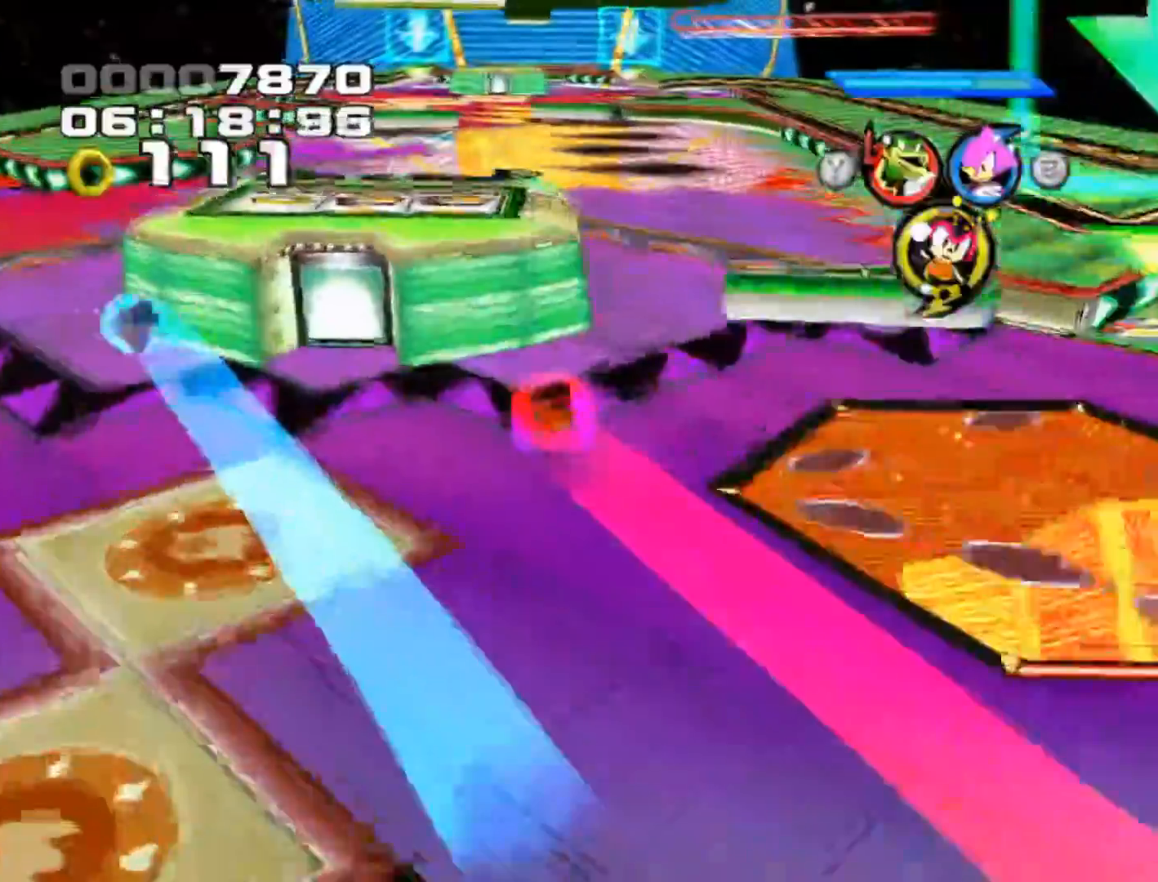
{"buttons": [], "left_stick": "right", "events": [[100, "left_stick", "right"], [250, "A", "down"], [500, "A", "up"]]}
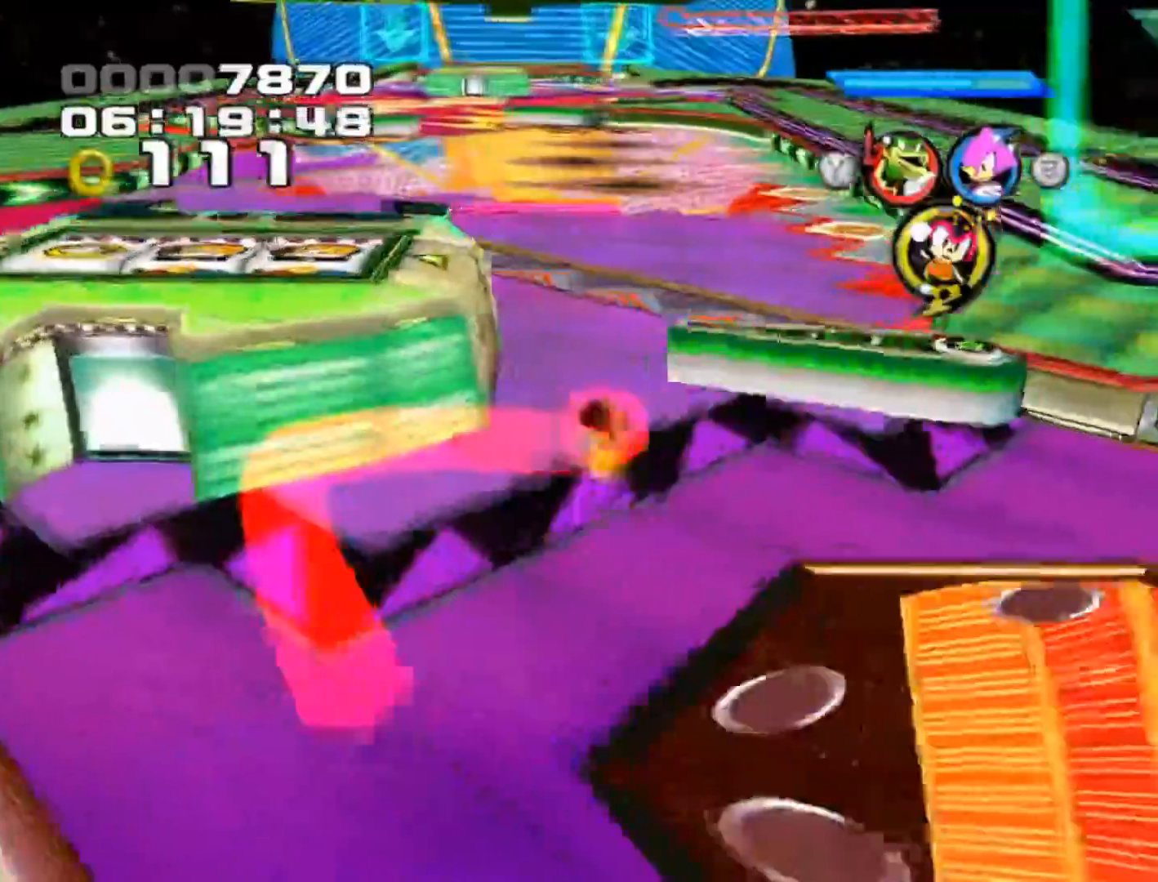
{"buttons": ["A"], "left_stick": "down-right", "events": [[83, "left_stick", "center"], [183, "left_stick", "right"], [267, "left_stick", "down-right"], [333, "A", "down"]]}
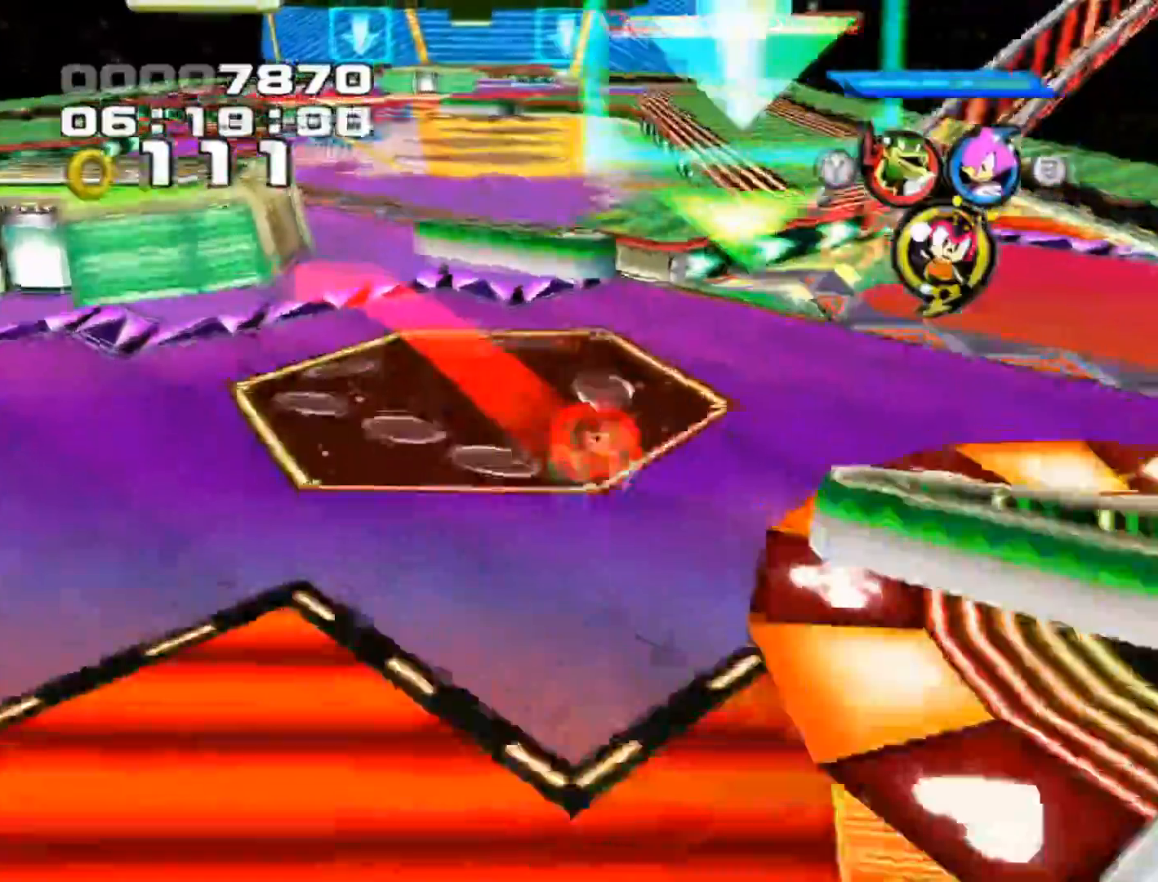
{"buttons": [], "left_stick": "down-left", "events": [[50, "A", "up"], [50, "left_stick", "down"], [167, "left_stick", "down-left"], [250, "A", "down"], [450, "A", "up"]]}
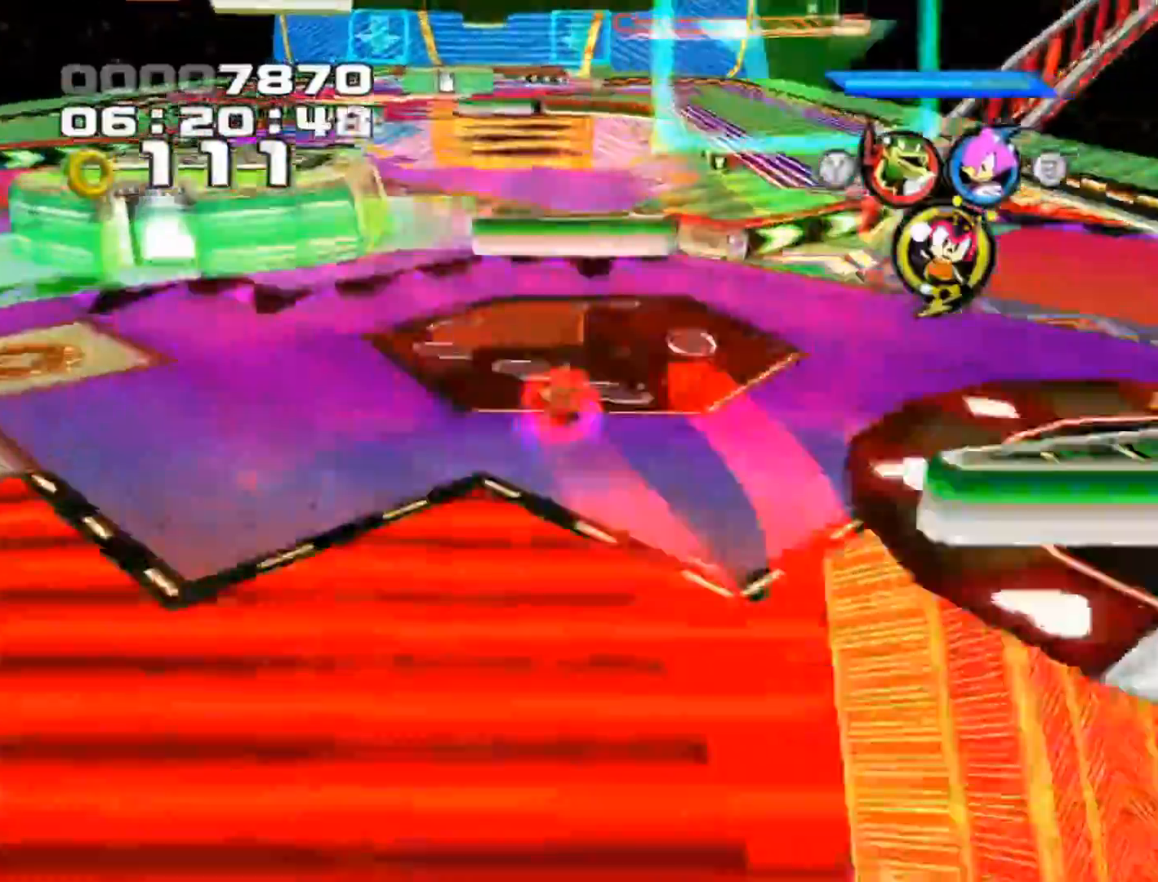
{"buttons": [], "left_stick": "up-left", "events": [[17, "left_stick", "down-right"], [100, "A", "down"], [150, "left_stick", "up"], [200, "left_stick", "up-left"], [500, "A", "up"]]}
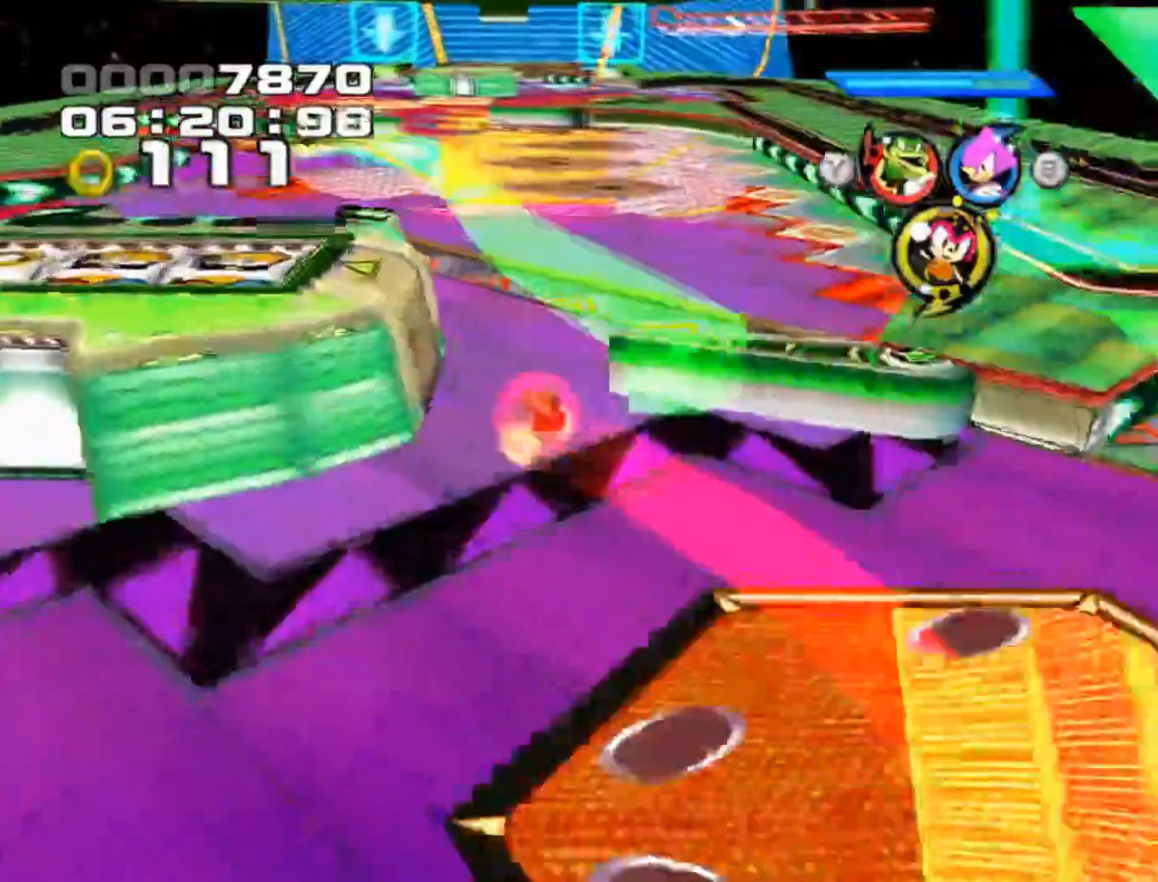
{"buttons": ["A"], "left_stick": "up-left", "events": [[200, "A", "down"], [217, "left_stick", "up-right"], [367, "A", "up"], [467, "A", "down"], [467, "left_stick", "up-left"]]}
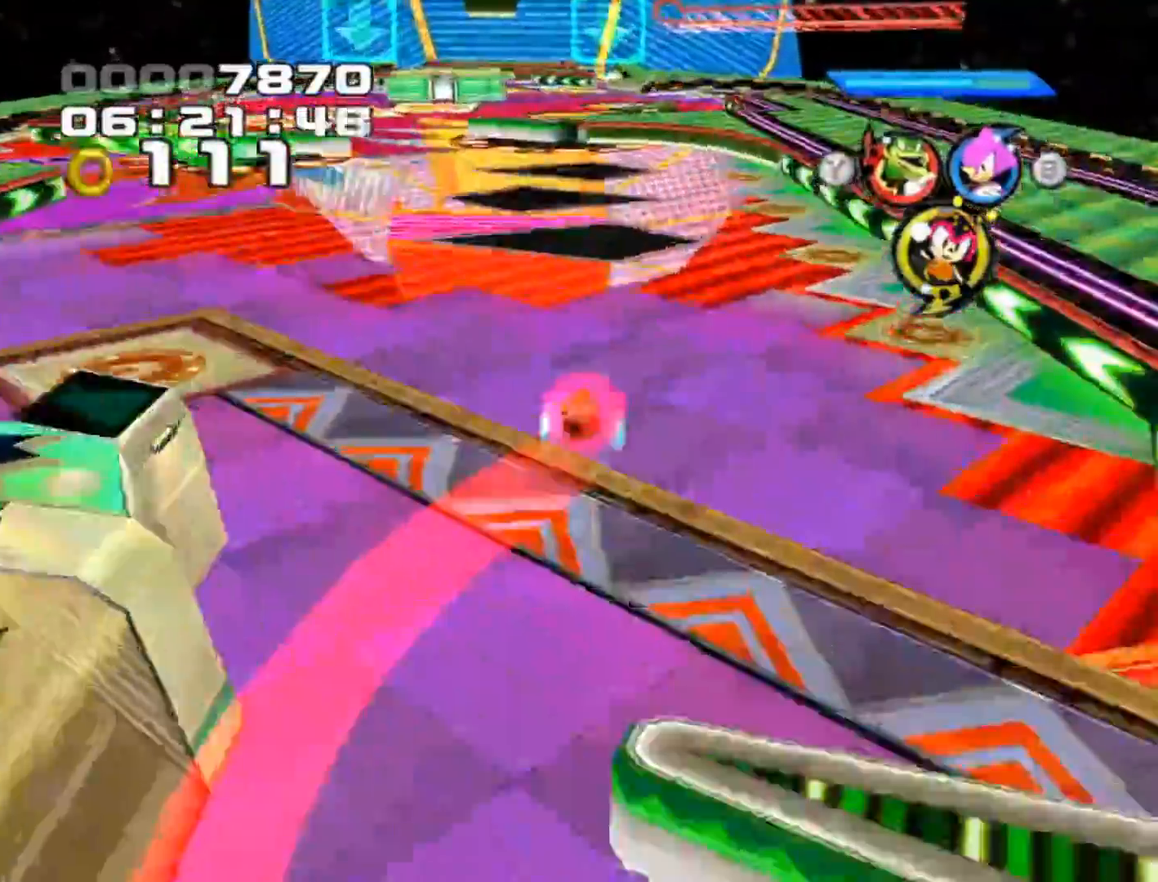
{"buttons": [], "left_stick": "center", "events": [[150, "A", "up"], [450, "left_stick", "center"]]}
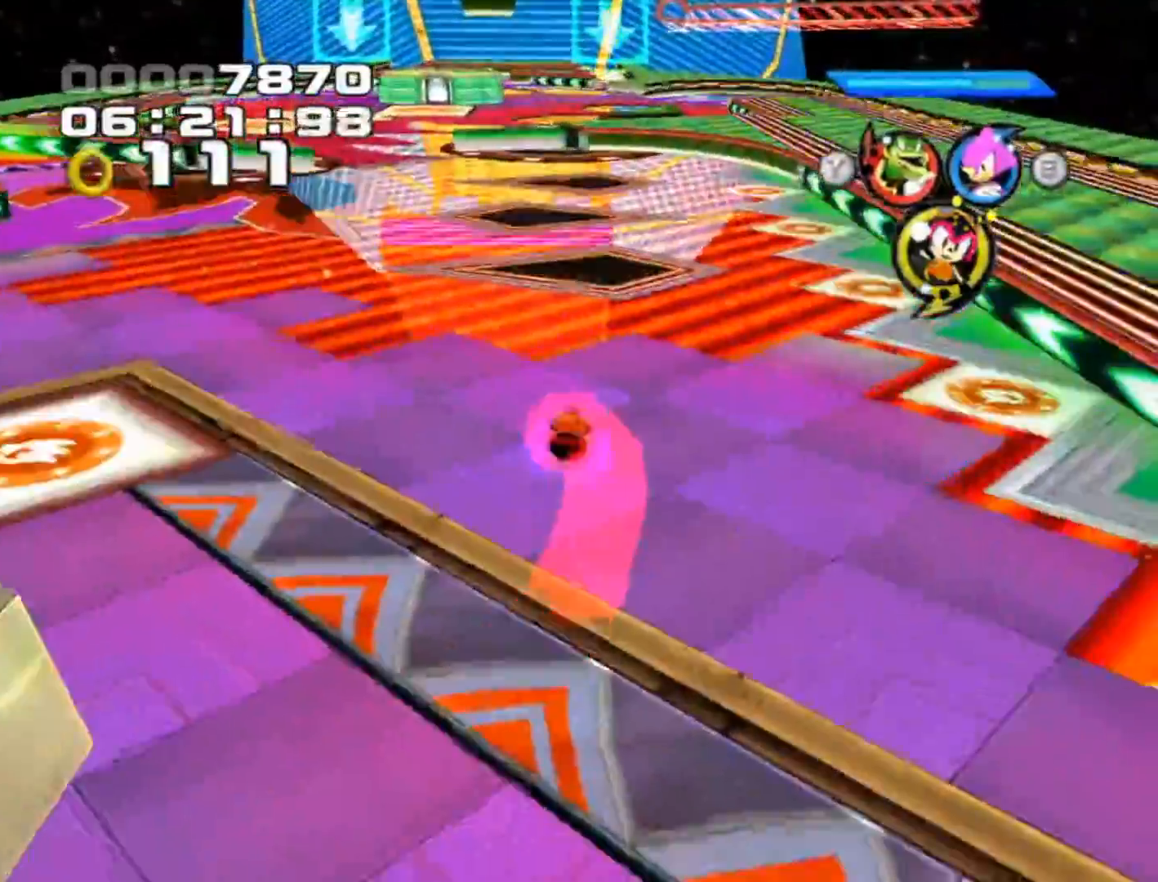
{"buttons": [], "left_stick": "down-right", "events": [[200, "left_stick", "right"], [267, "left_stick", "down-right"], [350, "A", "down"], [500, "A", "up"]]}
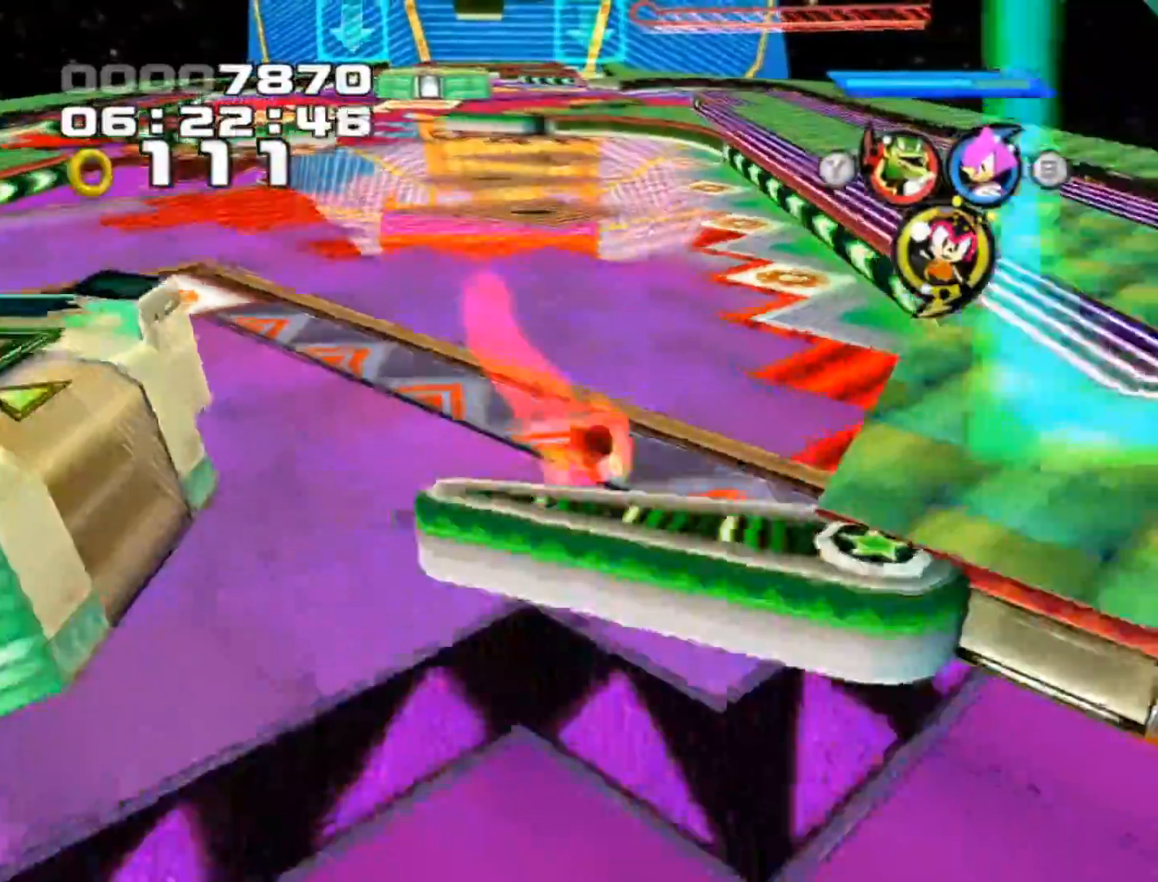
{"buttons": [], "left_stick": "center", "events": [[117, "left_stick", "center"], [167, "A", "down"], [200, "left_stick", "left"], [300, "A", "up"], [350, "left_stick", "center"]]}
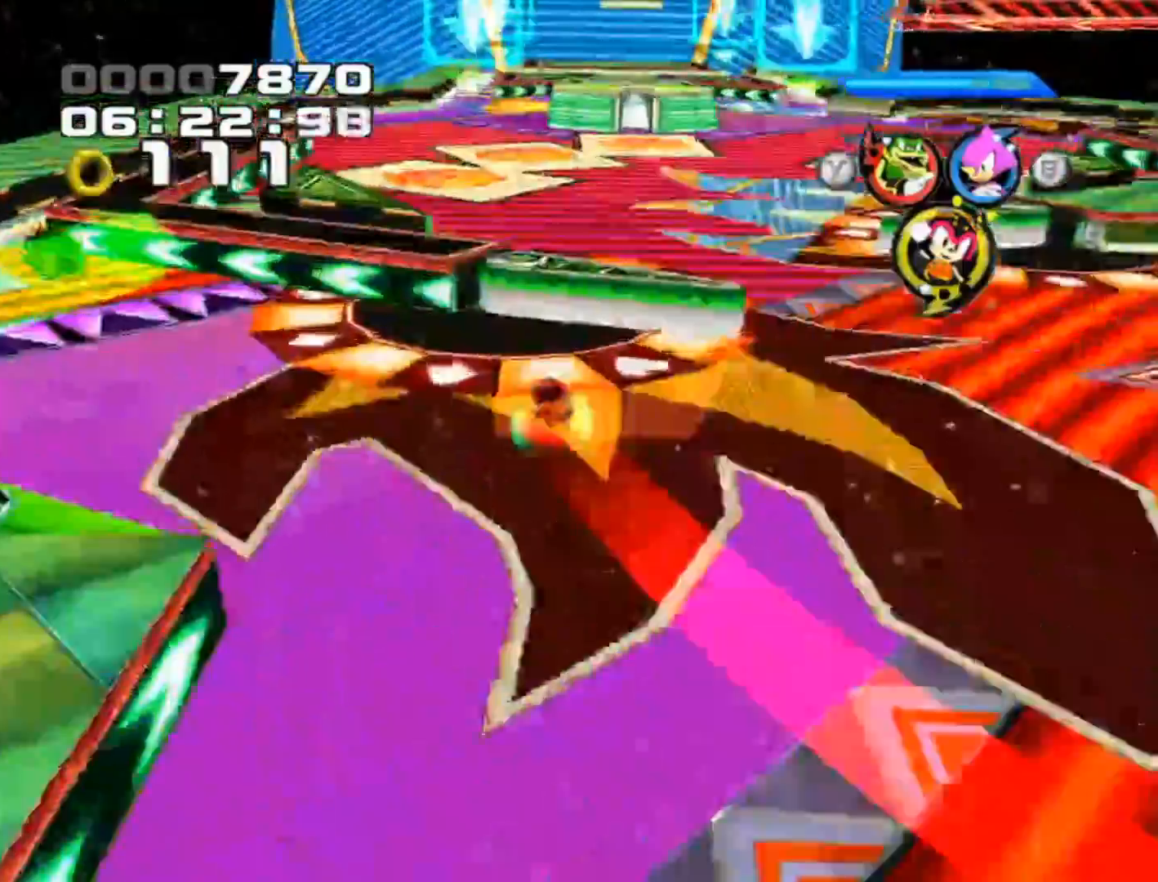
{"buttons": ["A"], "left_stick": "down-right", "events": [[167, "left_stick", "down-right"], [417, "A", "down"]]}
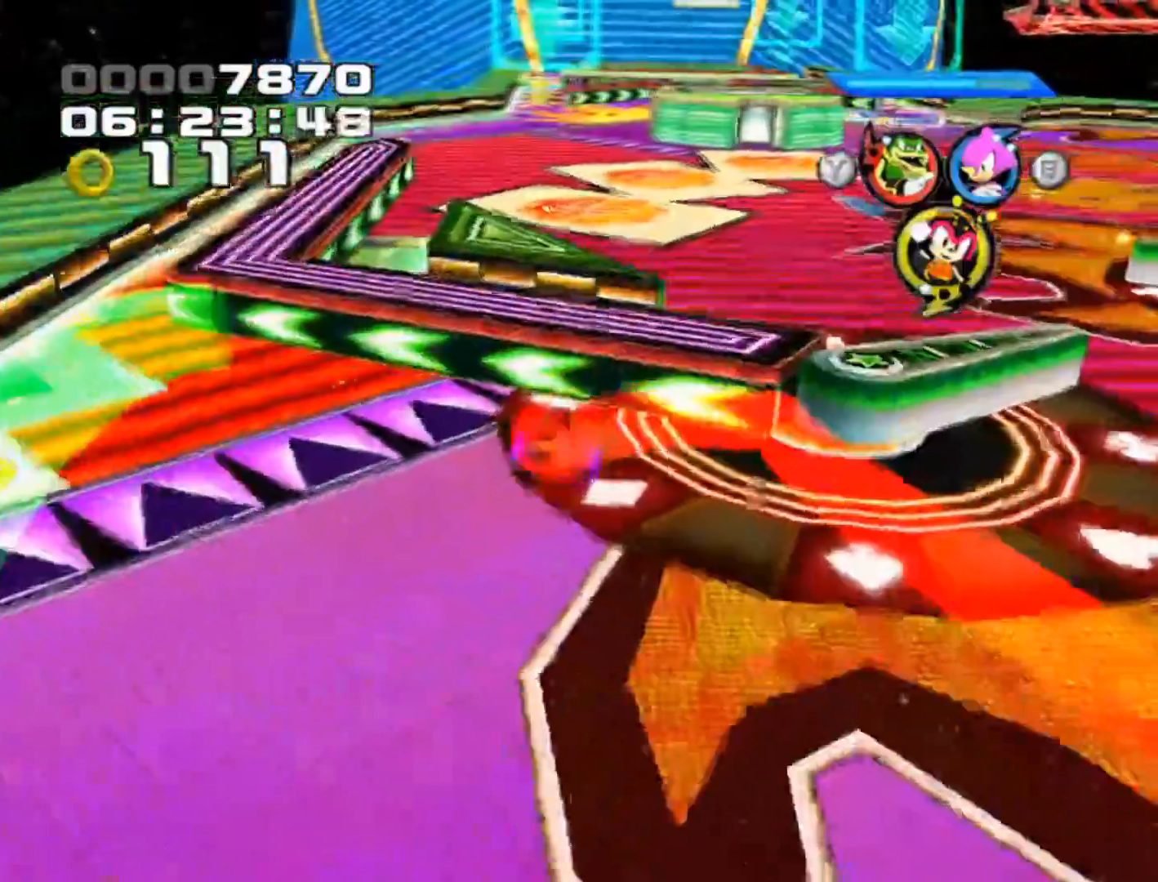
{"buttons": ["A"], "left_stick": "down-right", "events": [[67, "A", "up"], [383, "A", "down"]]}
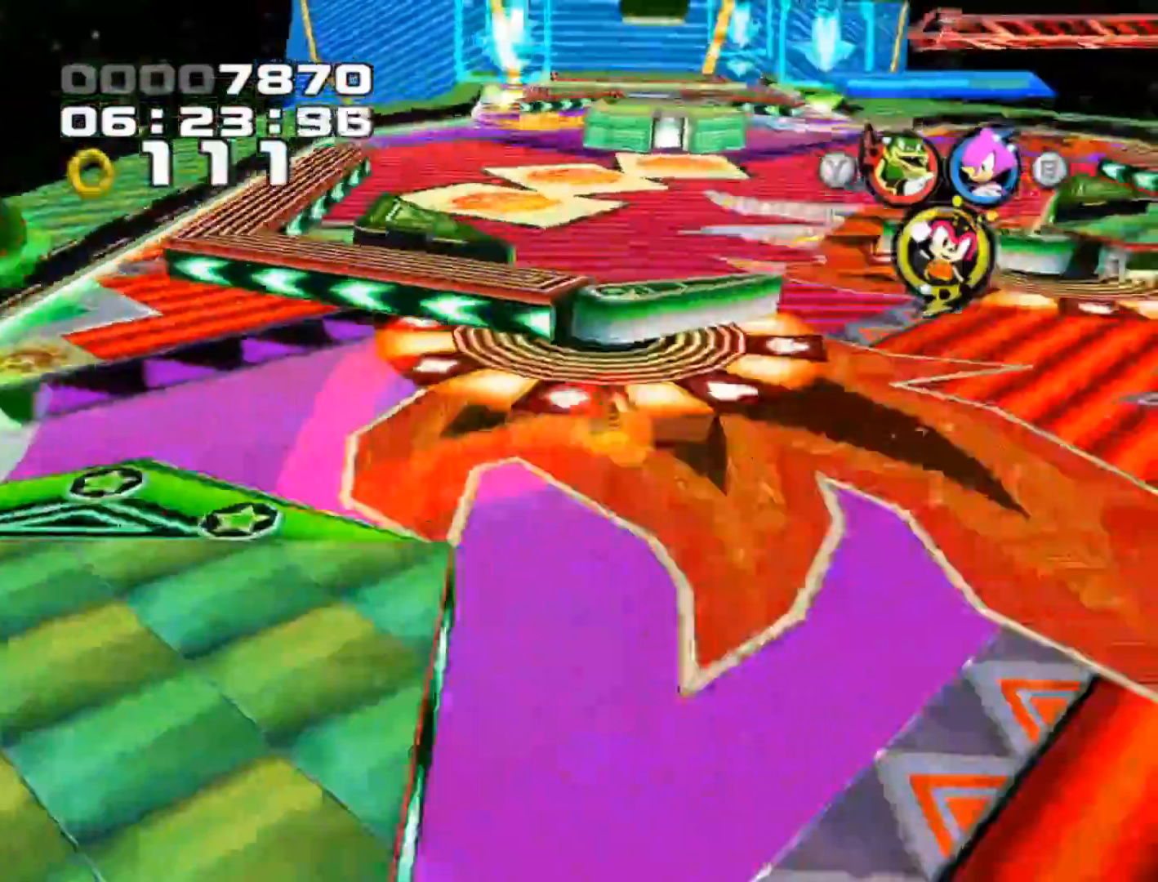
{"buttons": [], "left_stick": "up-left", "events": [[67, "A", "up"], [150, "left_stick", "center"], [417, "left_stick", "up-left"]]}
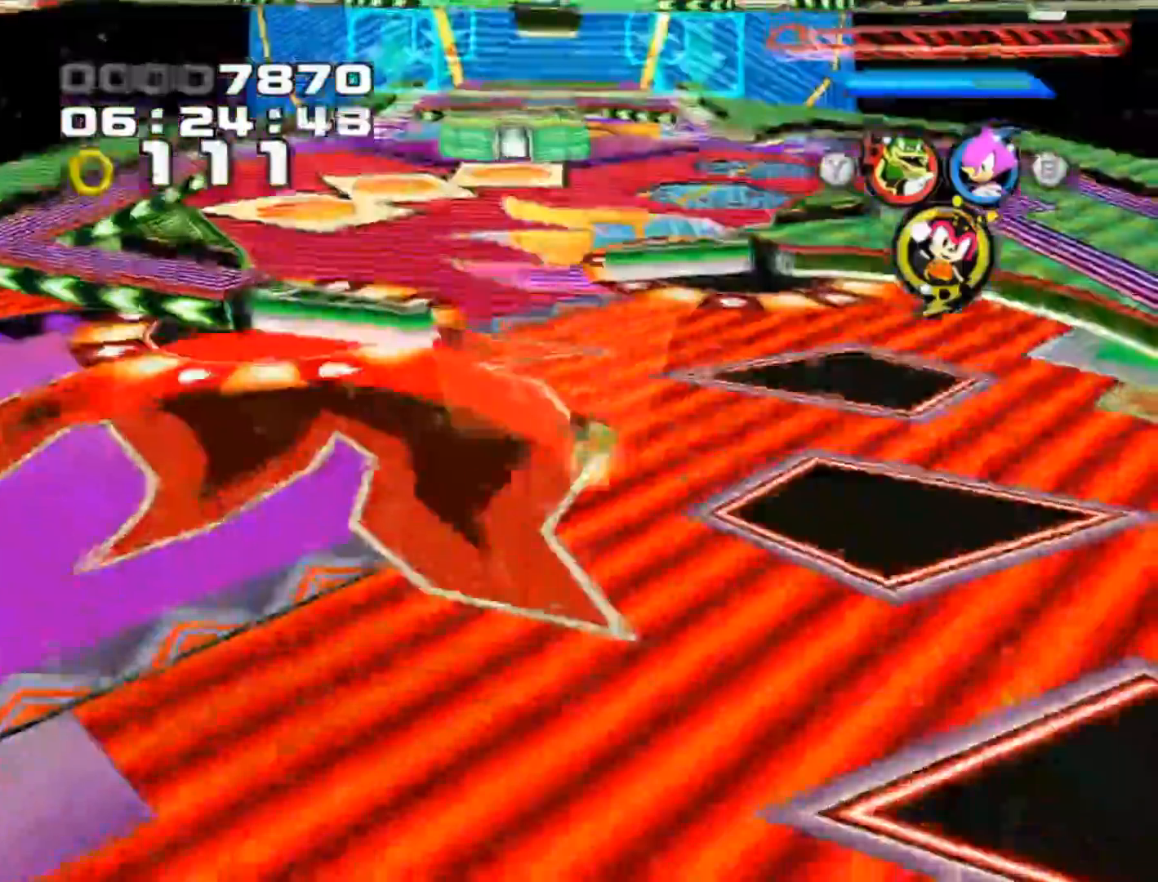
{"buttons": [], "left_stick": "center", "events": [[167, "left_stick", "center"]]}
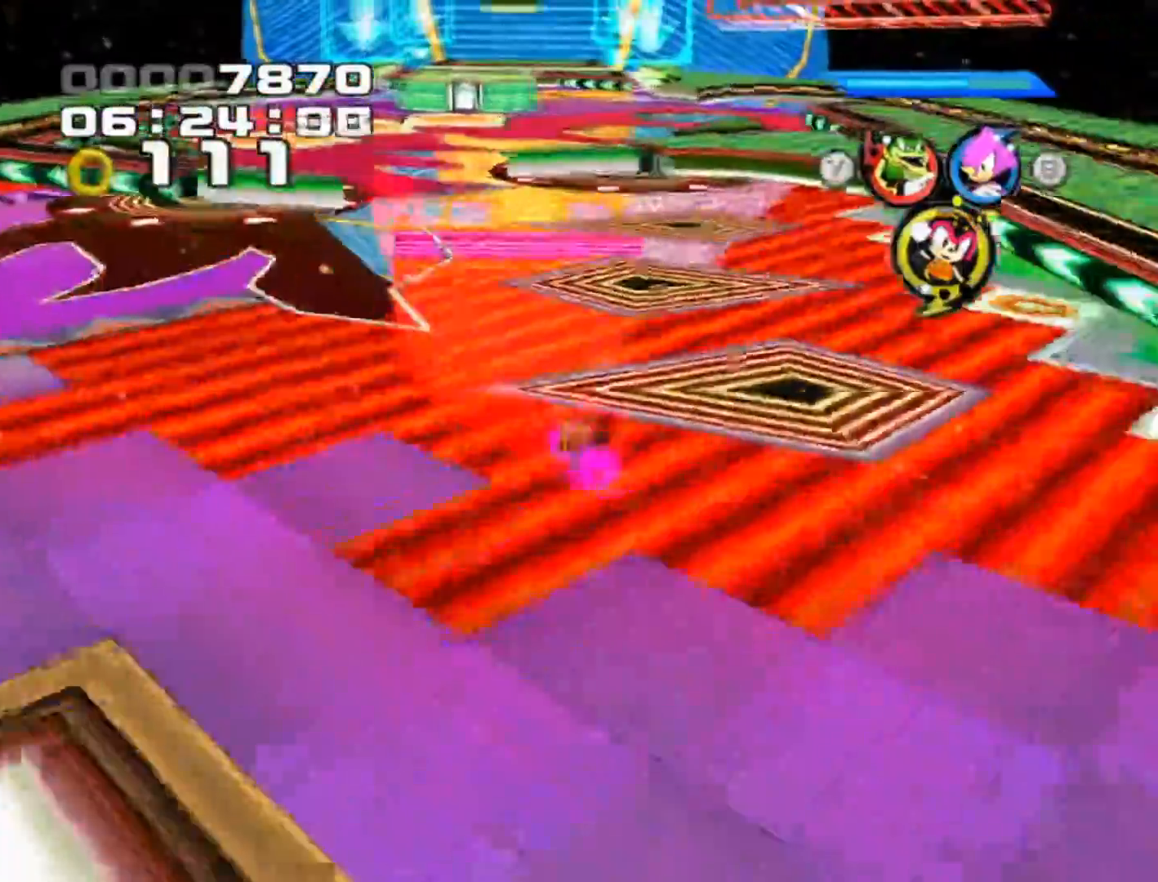
{"buttons": [], "left_stick": "left", "events": [[50, "left_stick", "left"]]}
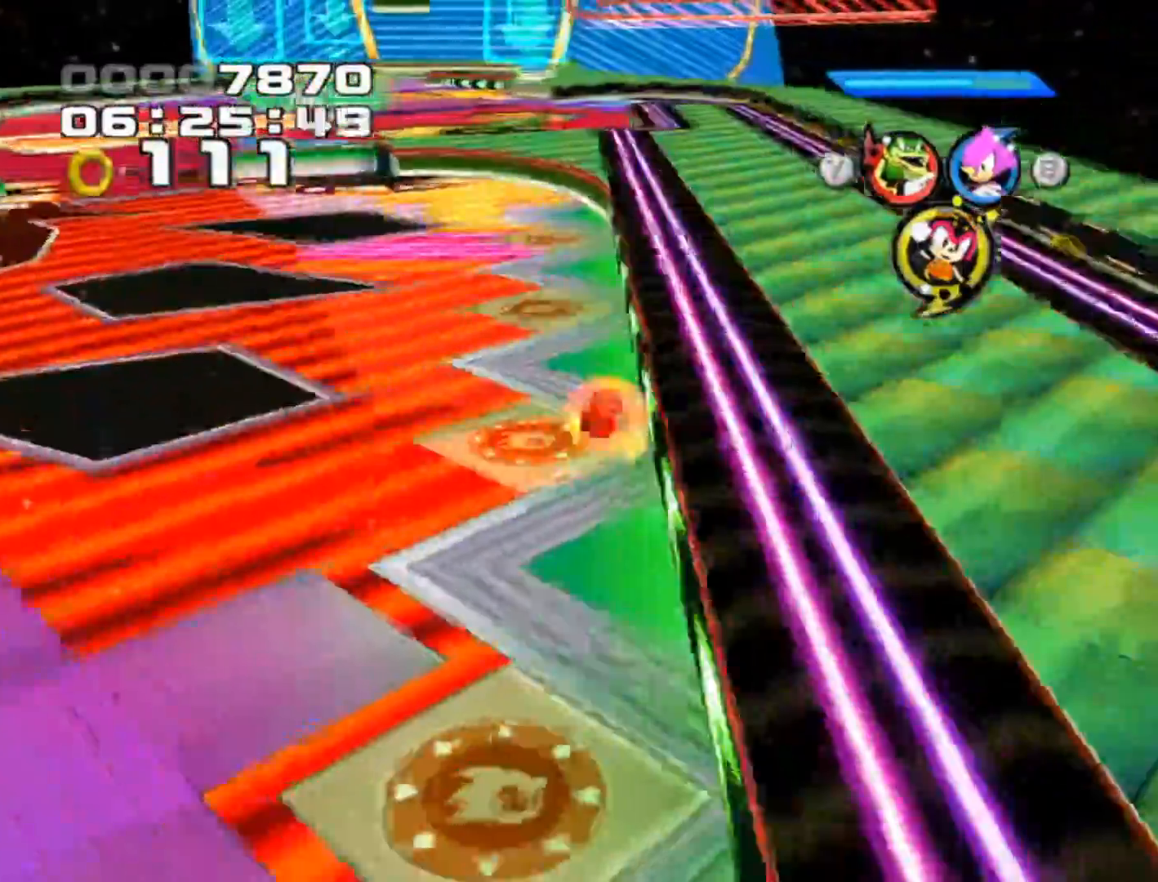
{"buttons": [], "left_stick": "left", "events": [[167, "A", "down"], [317, "A", "up"]]}
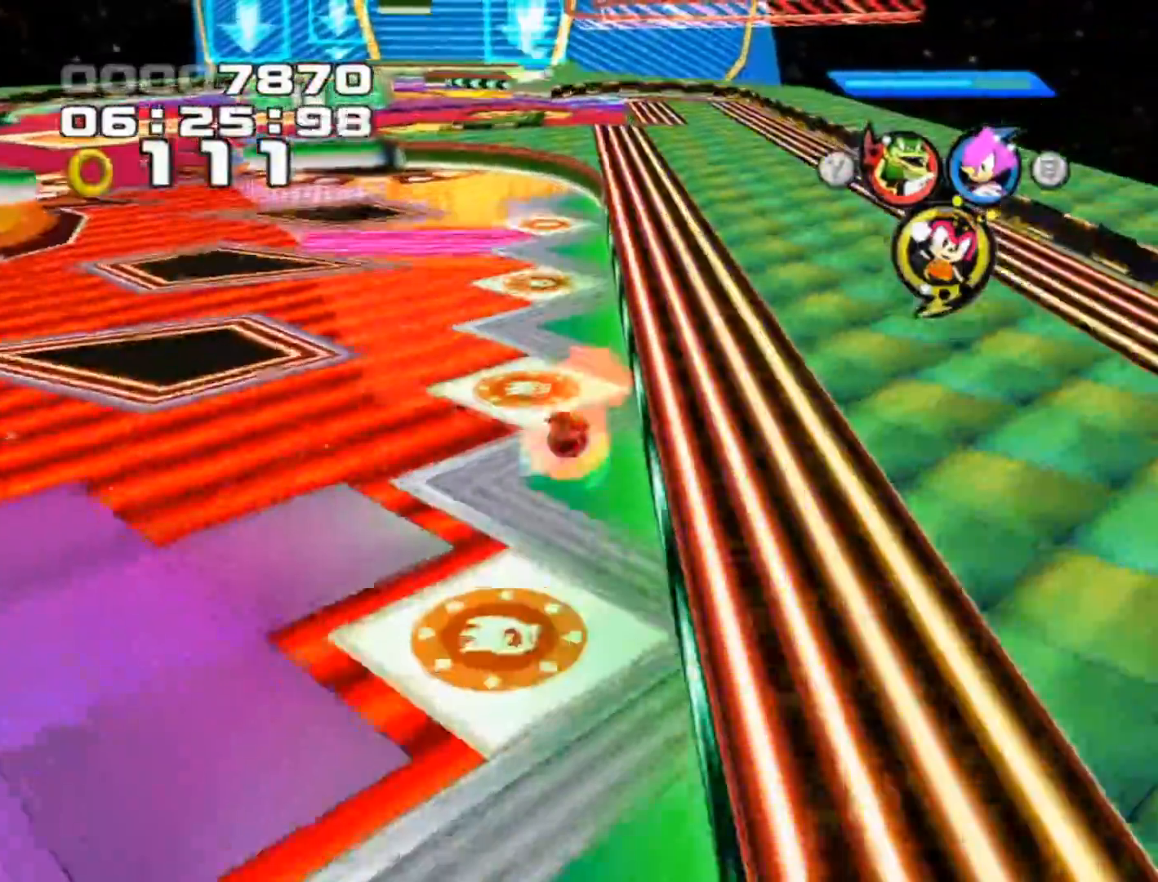
{"buttons": [], "left_stick": "center", "events": [[200, "A", "down"], [267, "left_stick", "center"], [350, "A", "up"]]}
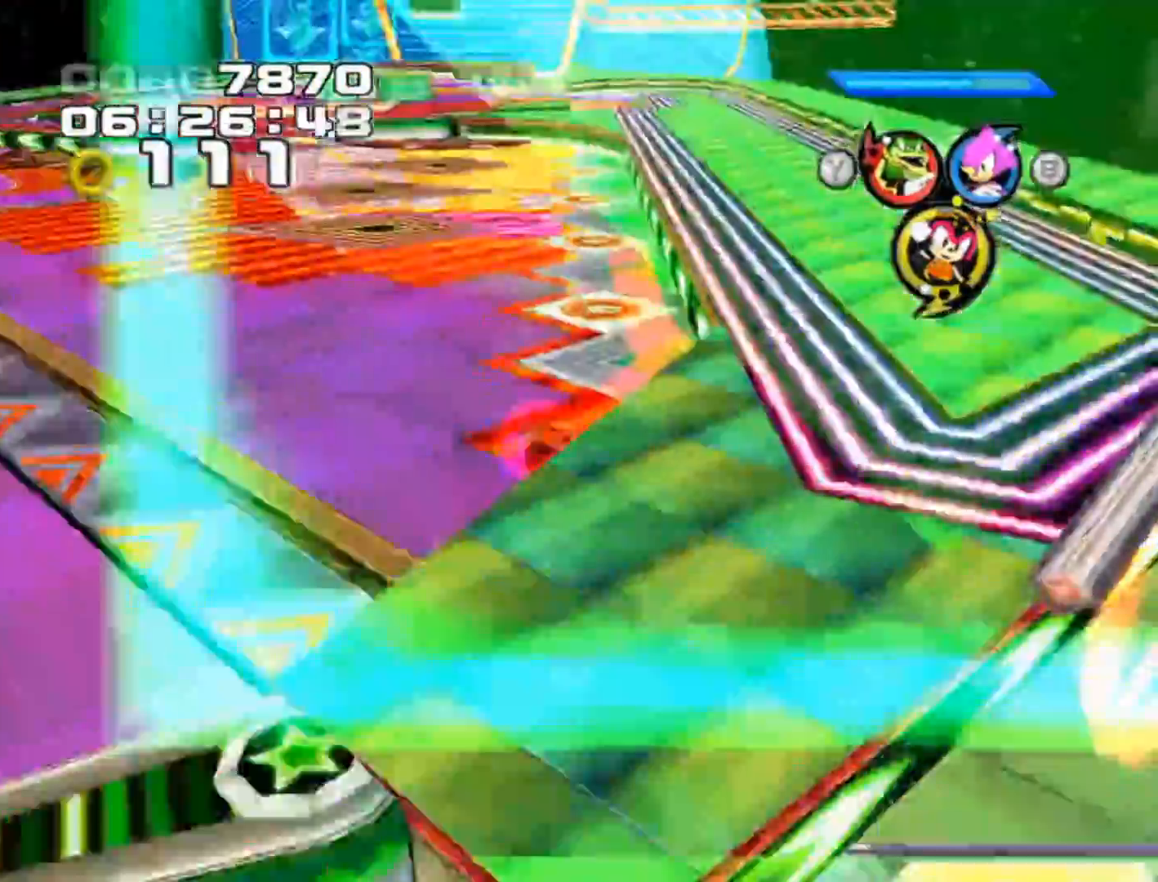
{"buttons": [], "left_stick": "center", "events": [[267, "A", "down"], [367, "A", "up"]]}
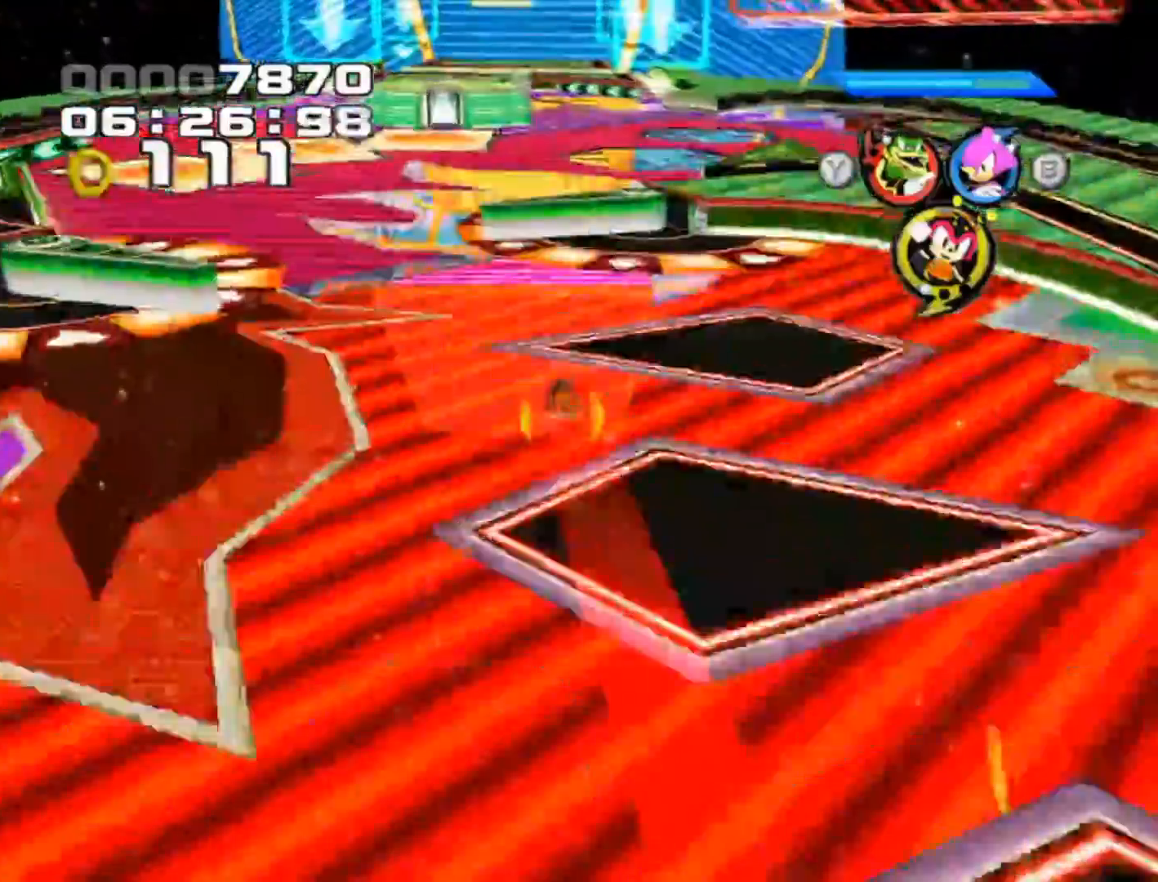
{"buttons": [], "left_stick": "center", "events": []}
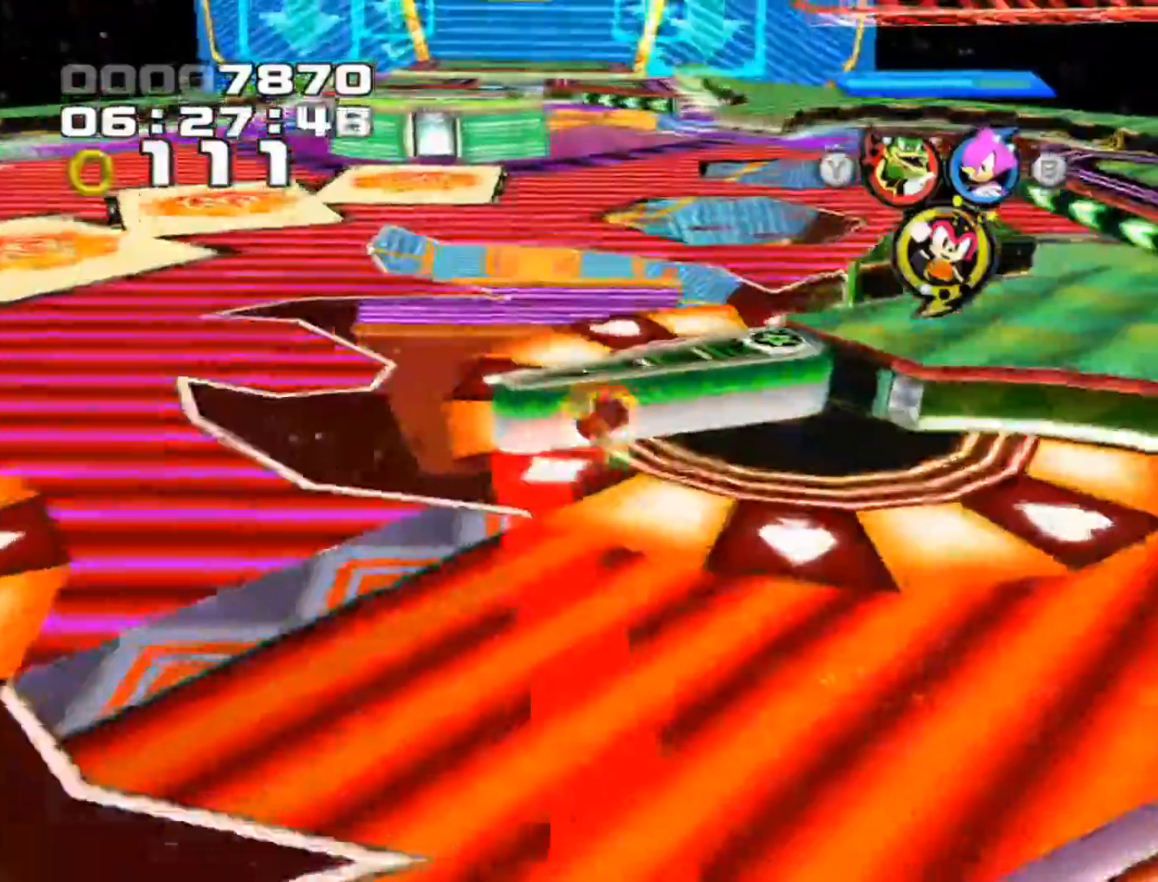
{"buttons": [], "left_stick": "center", "events": []}
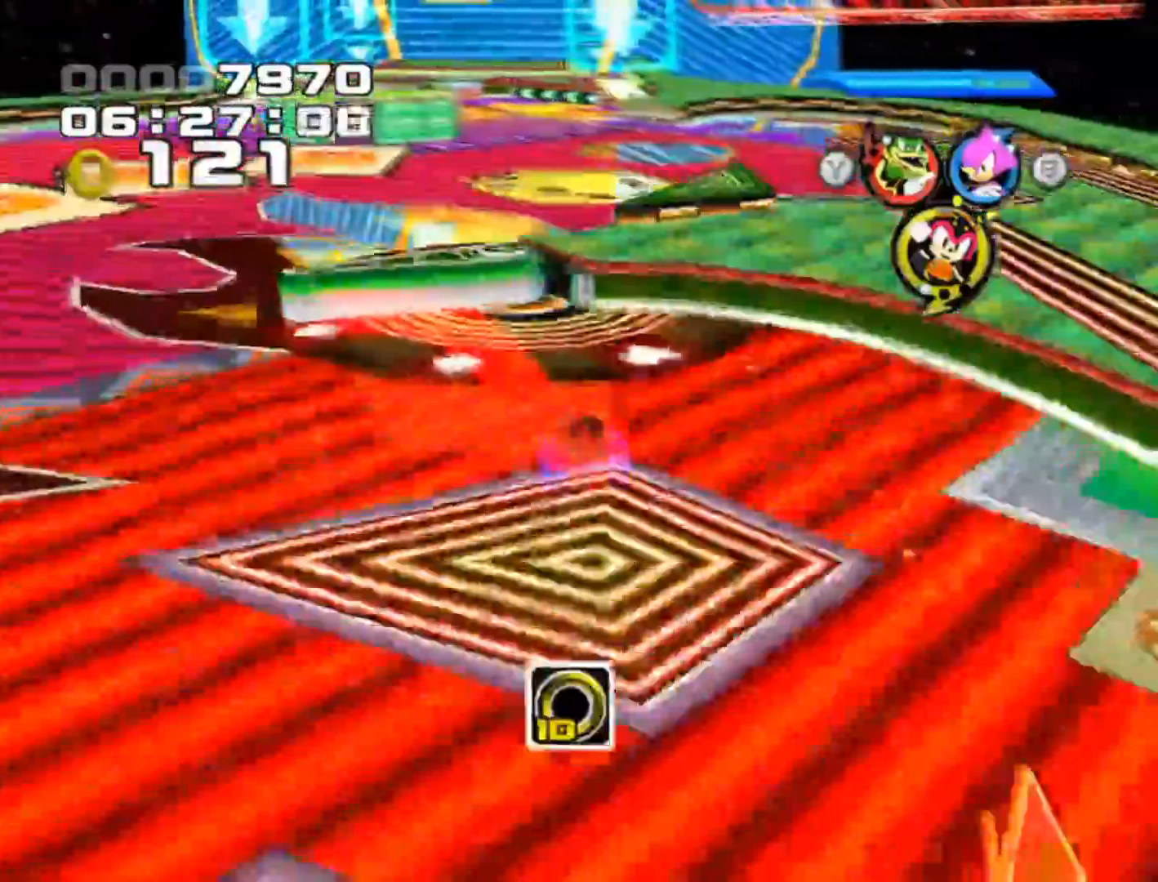
{"buttons": [], "left_stick": "center", "events": [[167, "A", "down"], [333, "A", "up"]]}
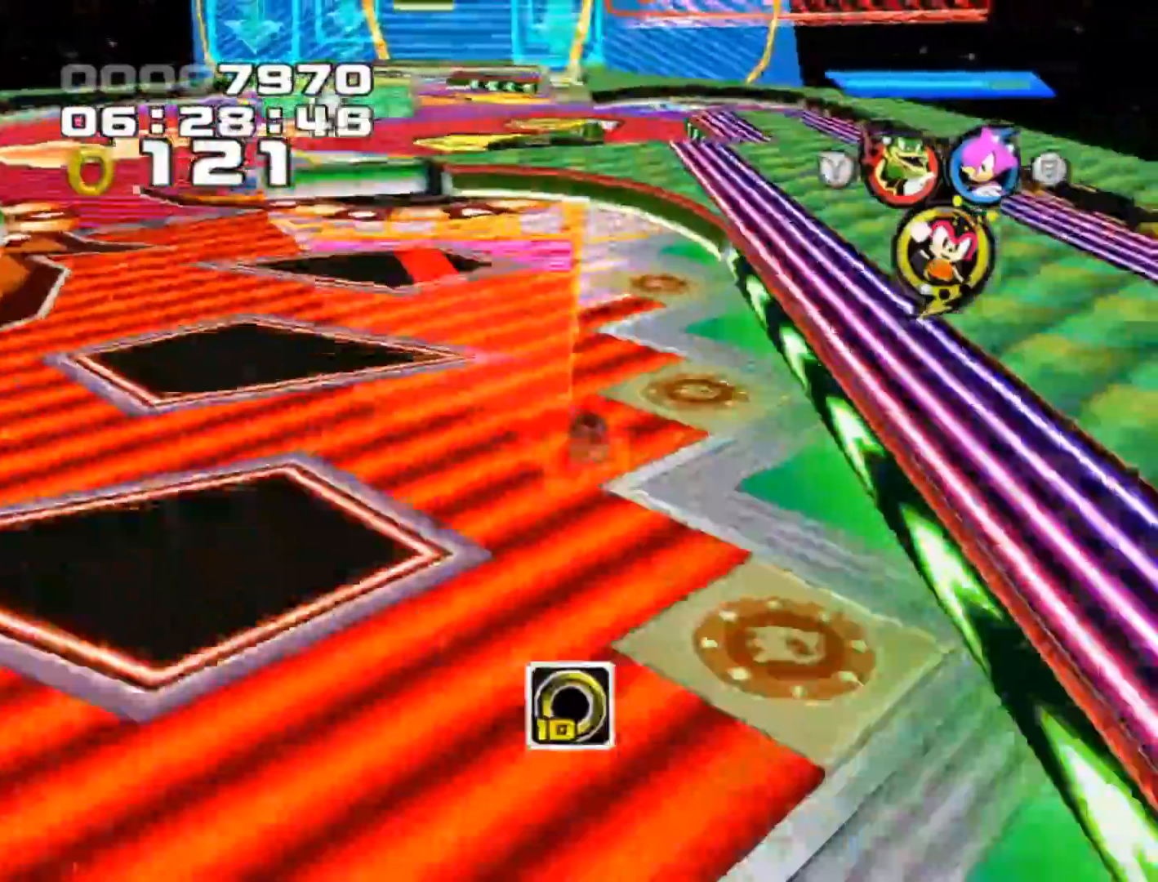
{"buttons": [], "left_stick": "center", "events": [[167, "left_stick", "left"], [333, "left_stick", "center"], [400, "left_stick", "right"], [500, "left_stick", "center"]]}
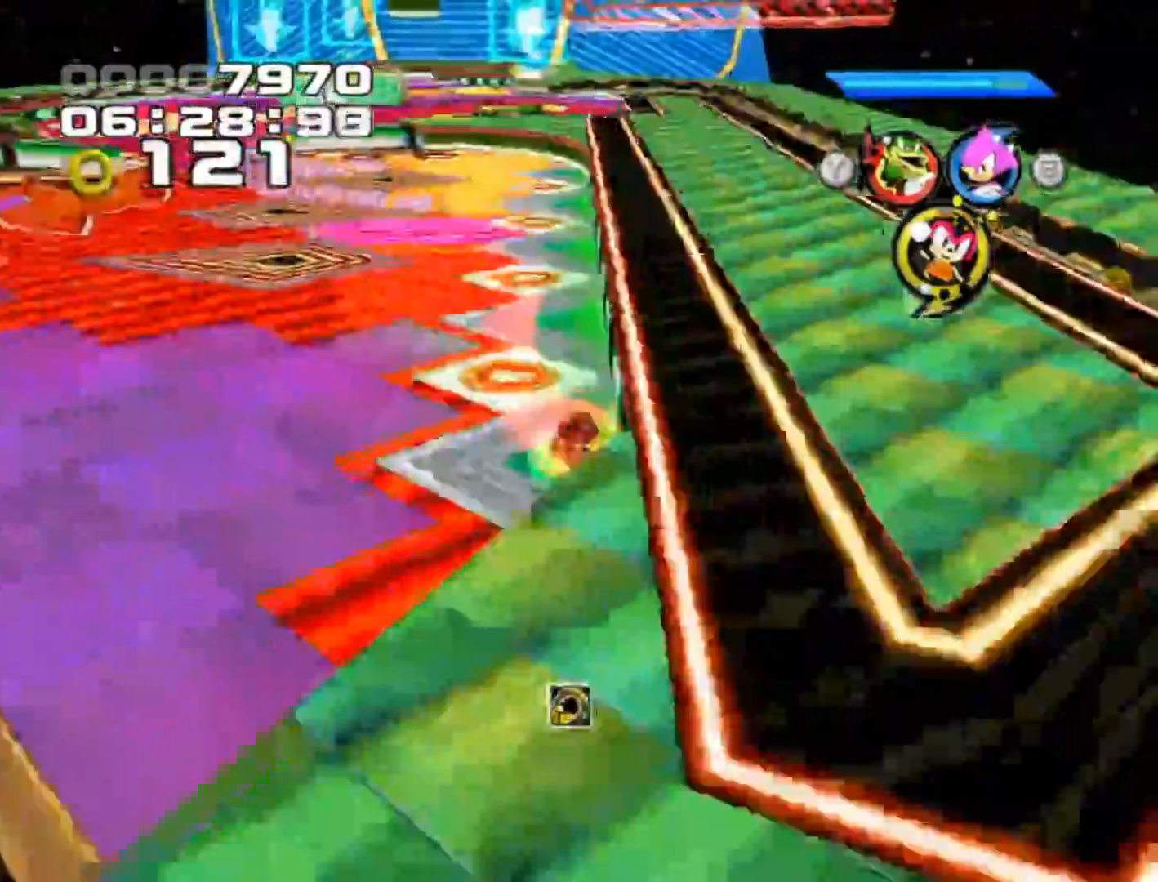
{"buttons": ["A"], "left_stick": "center", "events": [[33, "A", "down"], [50, "left_stick", "left"], [200, "A", "up"], [267, "left_stick", "center"], [383, "A", "down"]]}
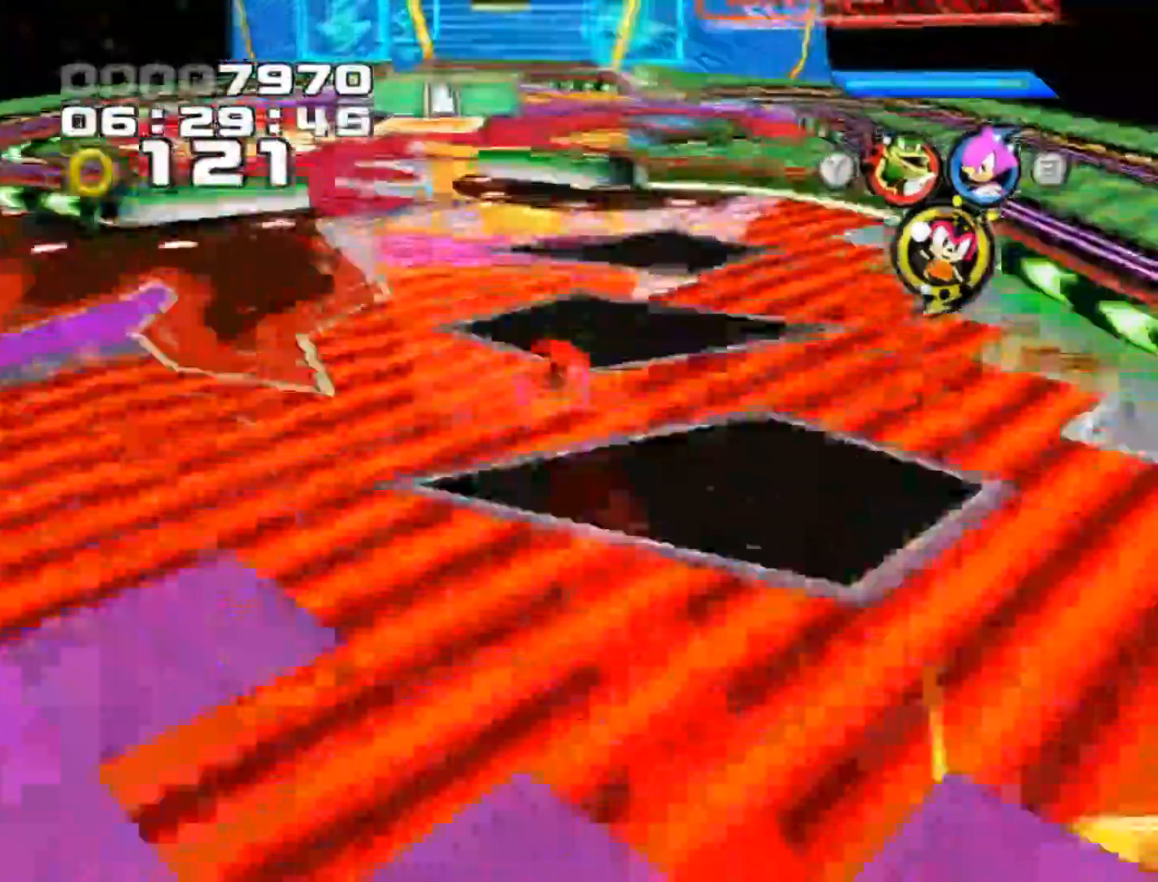
{"buttons": ["A"], "left_stick": "center", "events": [[17, "A", "up"], [150, "left_stick", "left"], [350, "left_stick", "center"], [400, "A", "down"]]}
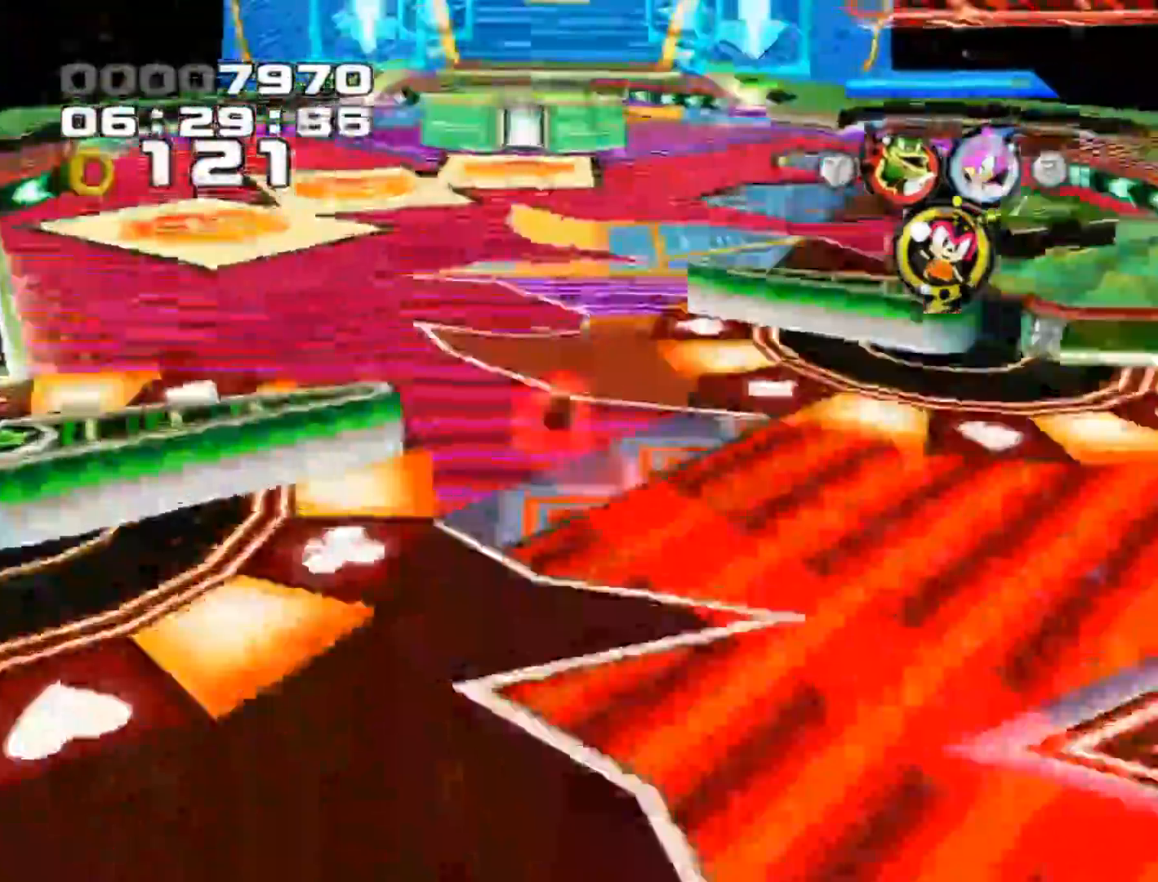
{"buttons": [], "left_stick": "center", "events": [[50, "A", "up"]]}
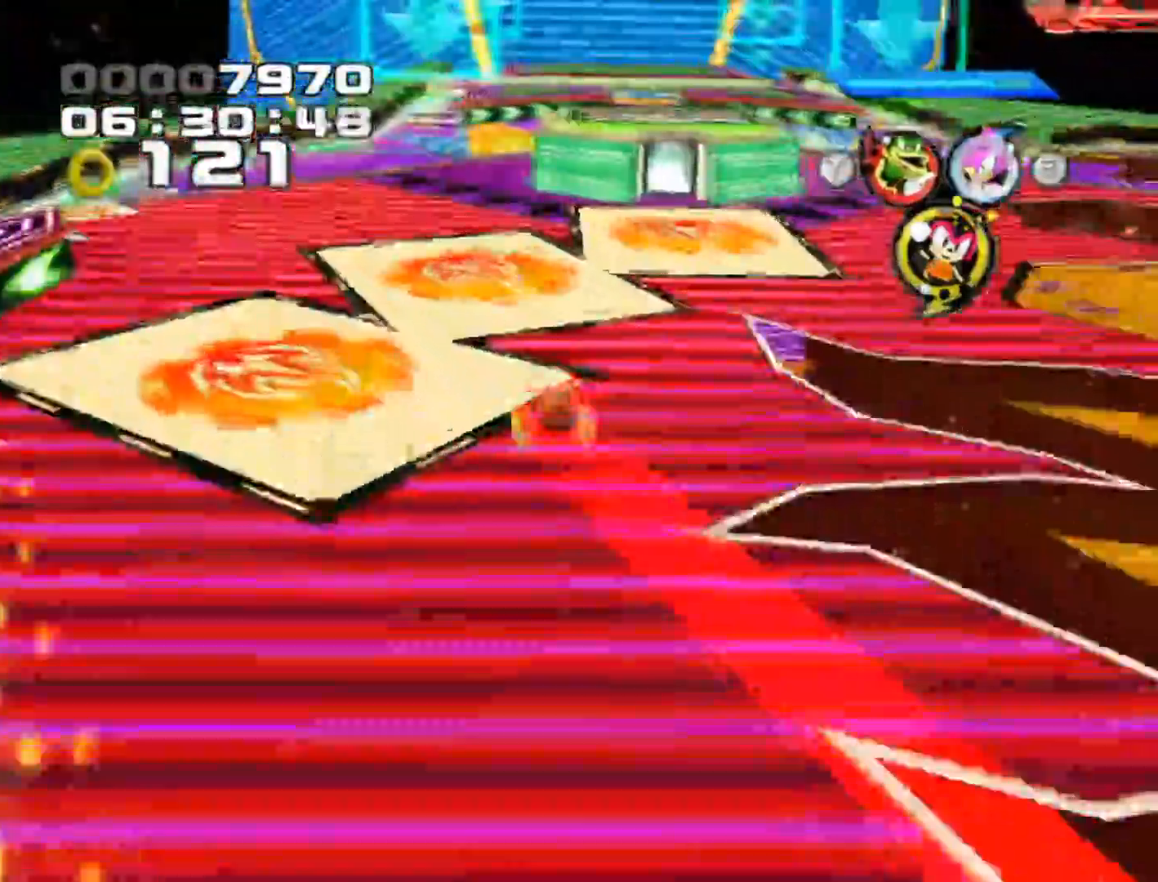
{"buttons": [], "left_stick": "center", "events": [[250, "A", "down"], [383, "A", "up"]]}
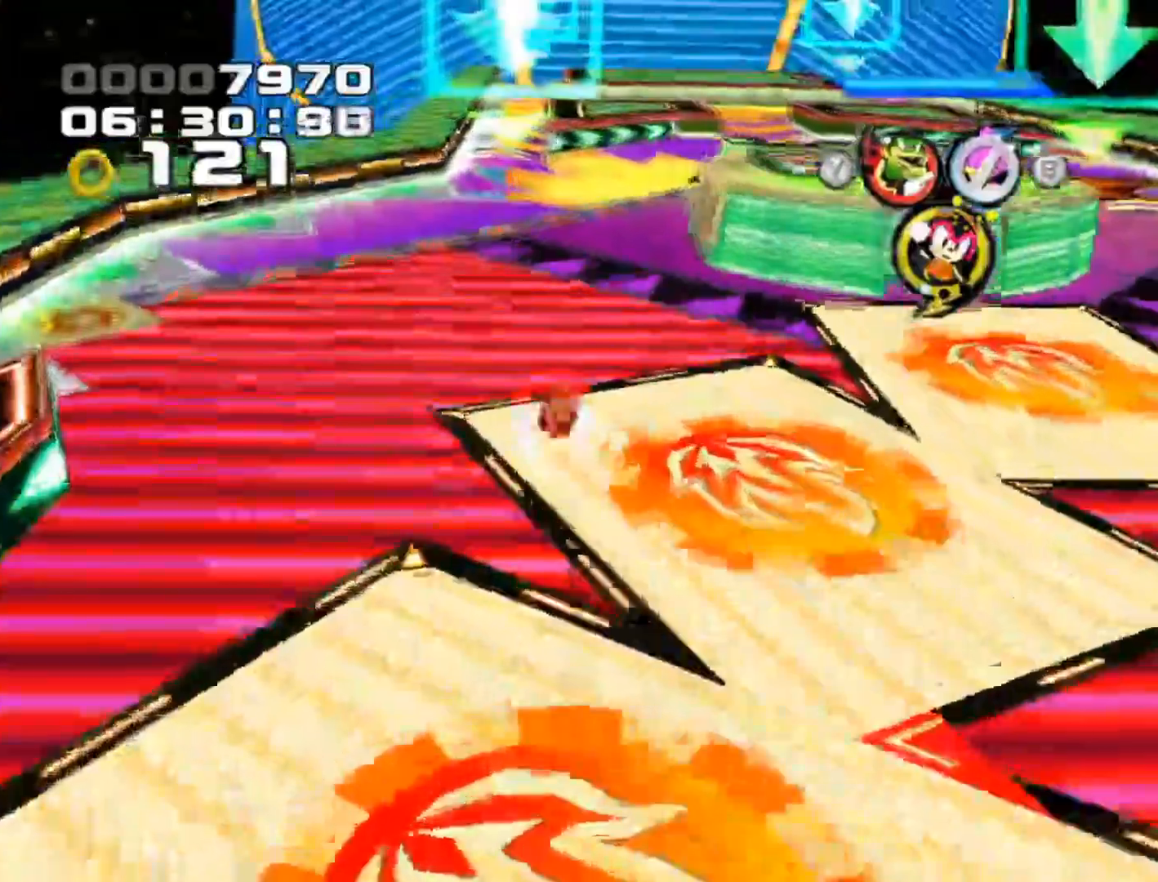
{"buttons": ["A"], "left_stick": "center", "events": [[500, "A", "down"]]}
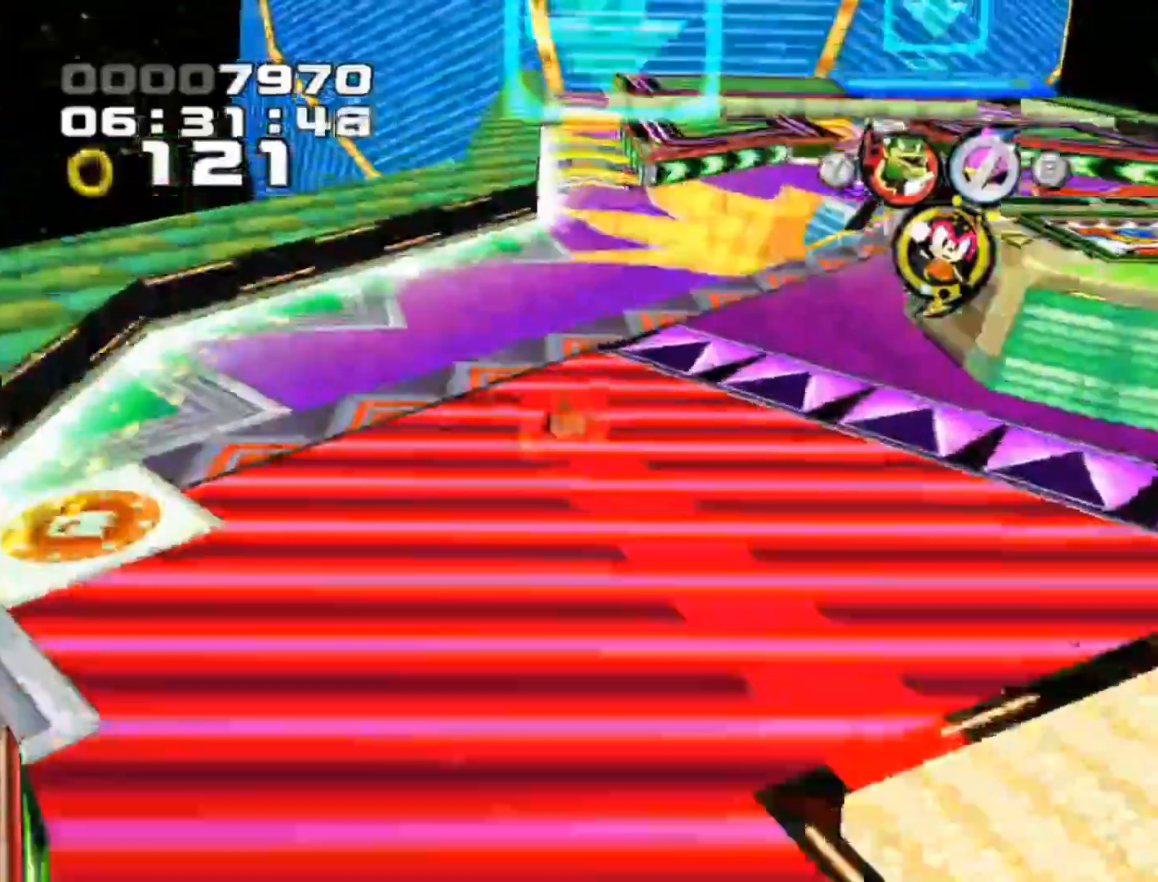
{"buttons": [], "left_stick": "down-right", "events": [[67, "A", "up"], [167, "A", "down"], [233, "left_stick", "right"], [300, "A", "up"], [300, "left_stick", "down-right"]]}